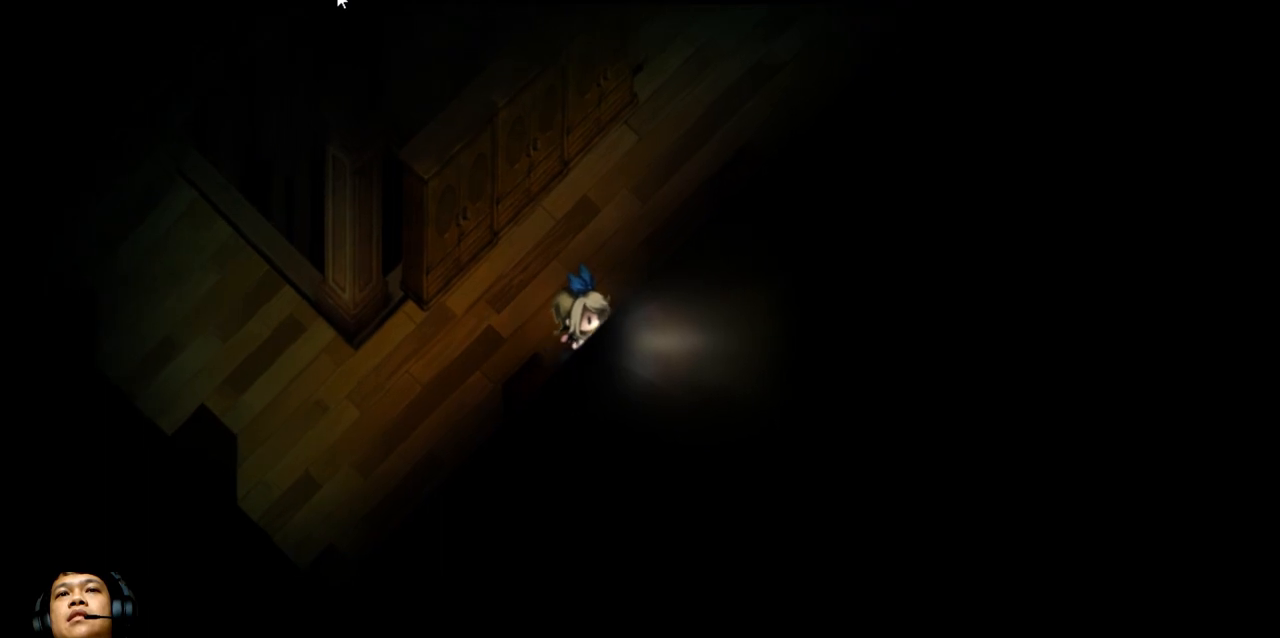
Gameplay with keyboard; each line is a JSON object with the keys held at the frame after it. "events" lists presses ("down") and releases ("up") of "b", "c", "down", "e", "left", "q", "r", "right", "t", "up", "v", "w", "x" and "z" between this image and that frame as [ms after this image, input, new state], when the widget could be followed in between. No other keys are recorded. Mouse input is not recorded.
{"keys": ["right"], "events": []}
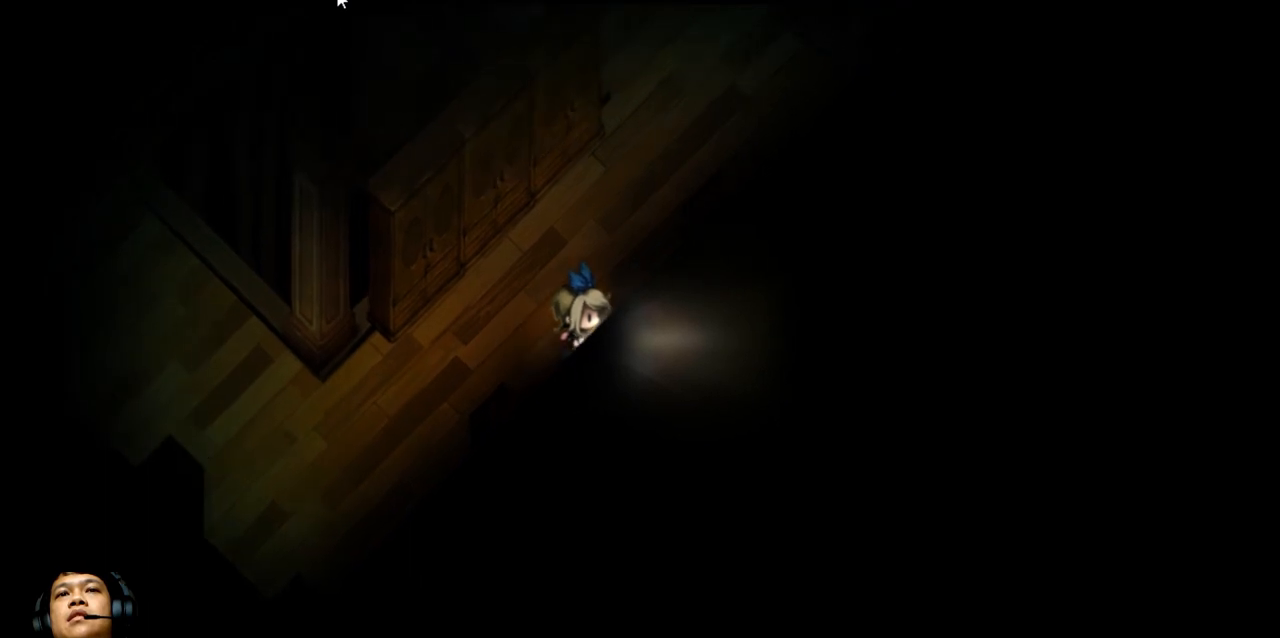
{"keys": [], "events": [[33, "up", "down"], [200, "up", "up"], [267, "right", "up"]]}
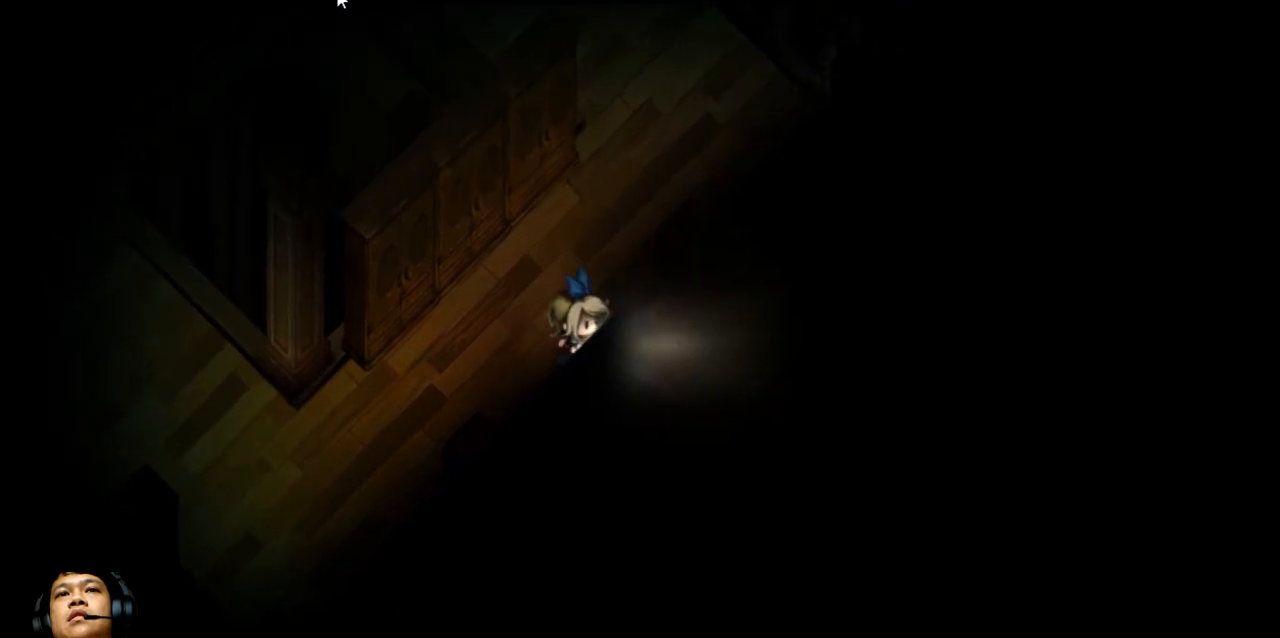
{"keys": [], "events": [[33, "up", "down"], [67, "up", "up"]]}
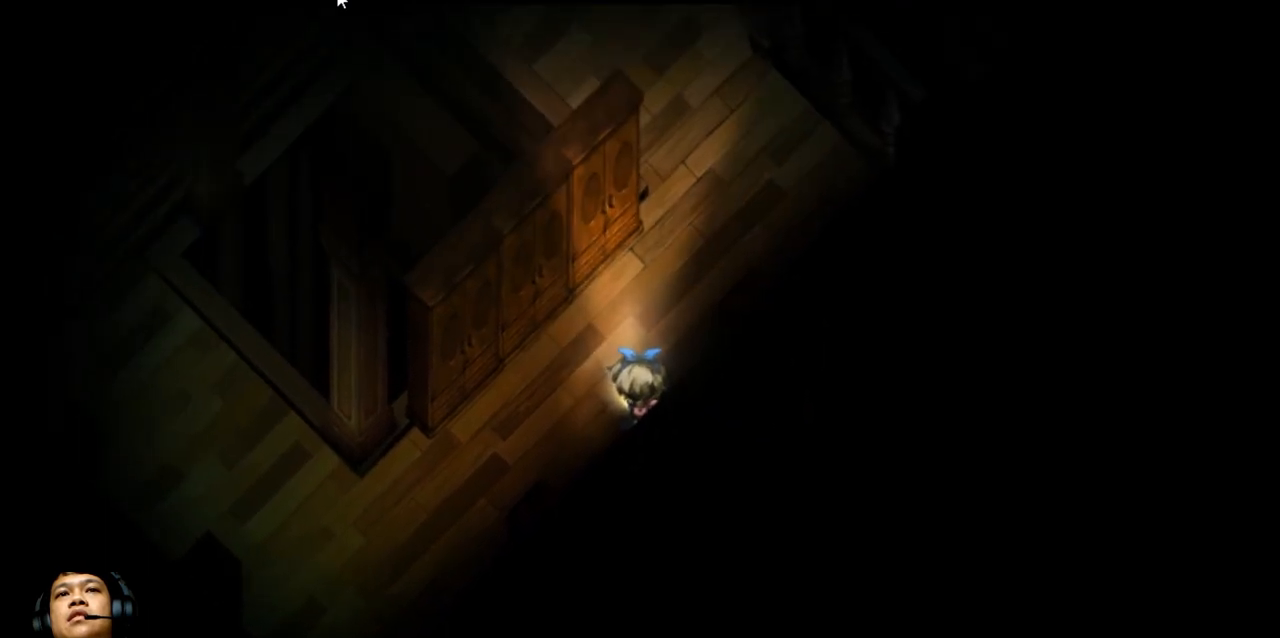
{"keys": ["right", "up"], "events": [[300, "right", "down"], [433, "up", "down"]]}
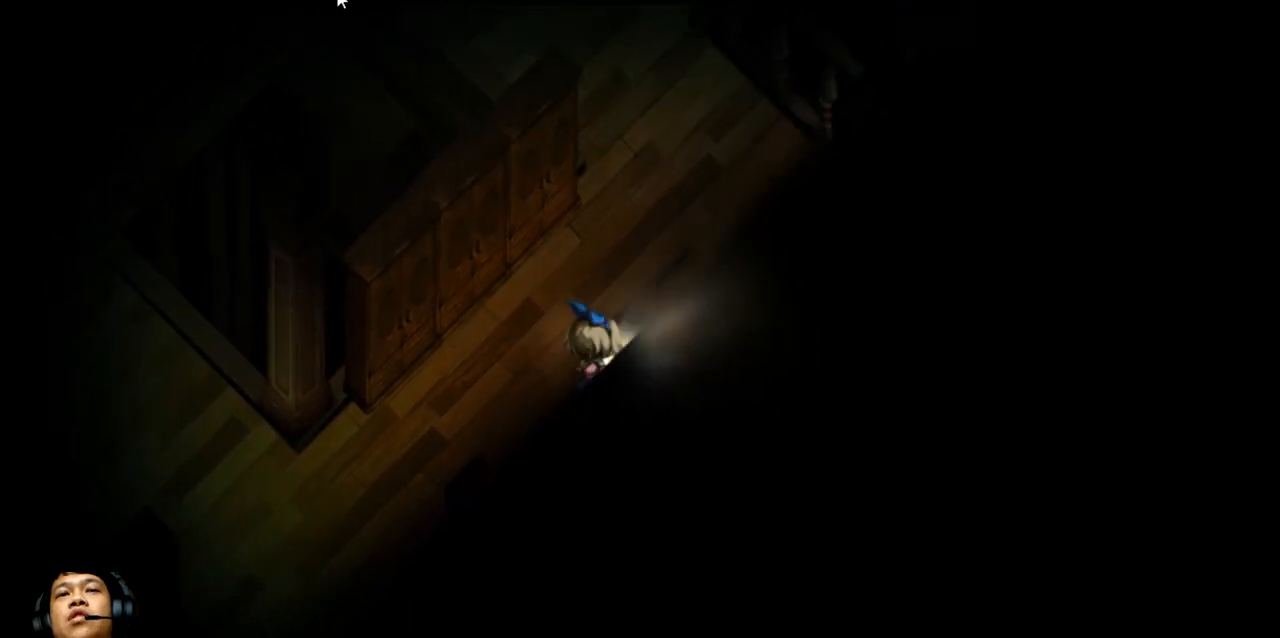
{"keys": ["right"], "events": [[67, "up", "up"], [167, "right", "up"], [333, "right", "down"]]}
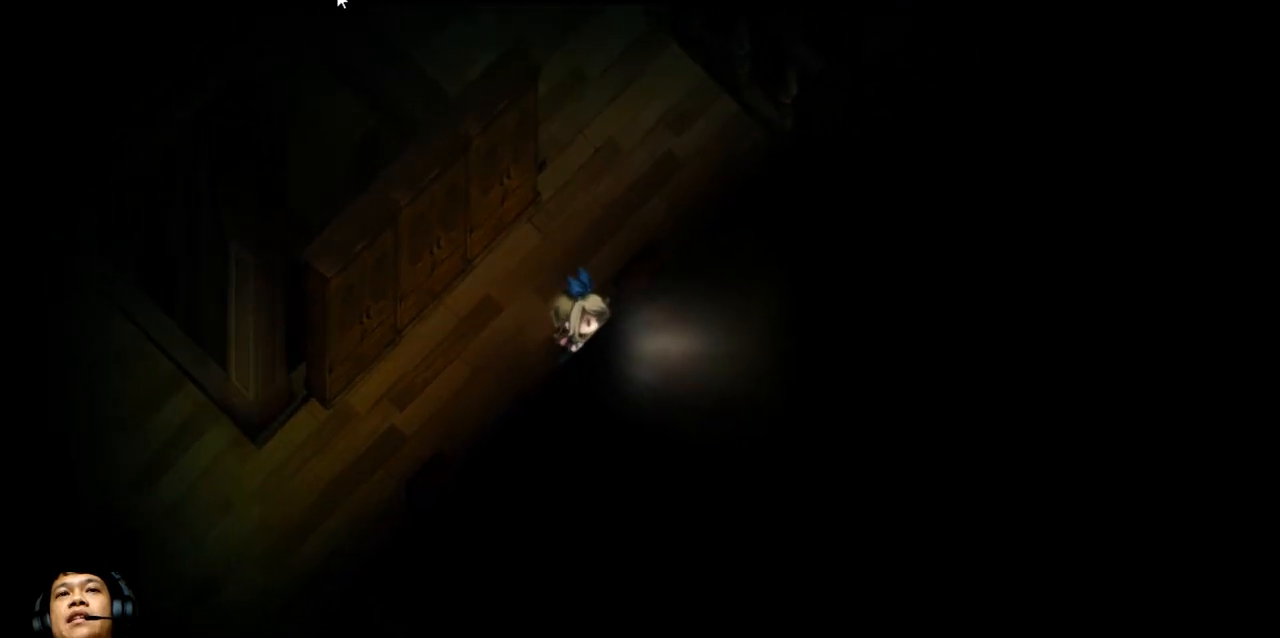
{"keys": ["left"], "events": [[267, "right", "up"], [367, "left", "down"]]}
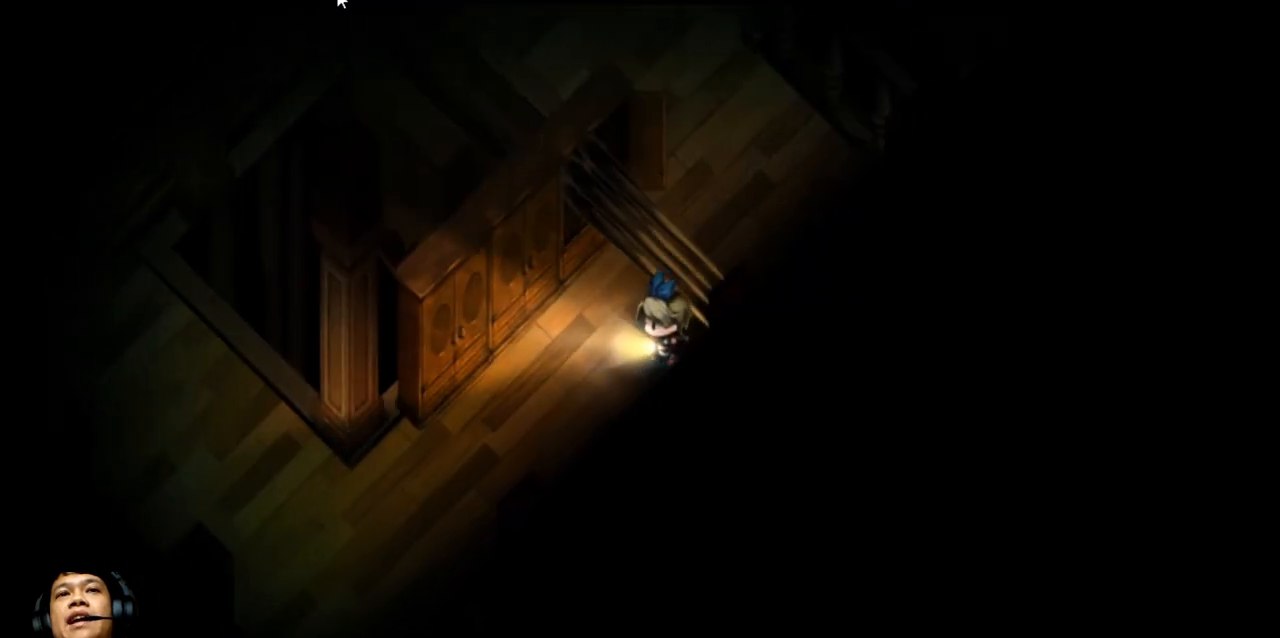
{"keys": [], "events": [[167, "down", "down"], [200, "left", "up"], [267, "down", "up"]]}
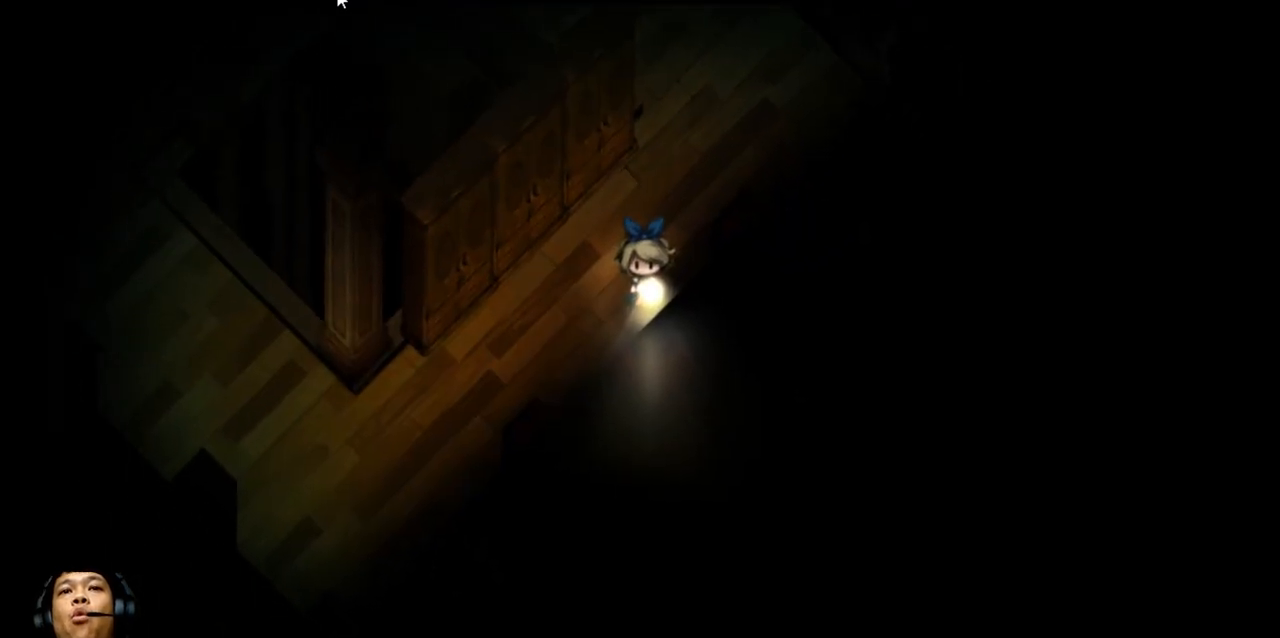
{"keys": ["e", "right", "up"], "events": [[33, "right", "down"], [133, "up", "down"], [200, "e", "down"]]}
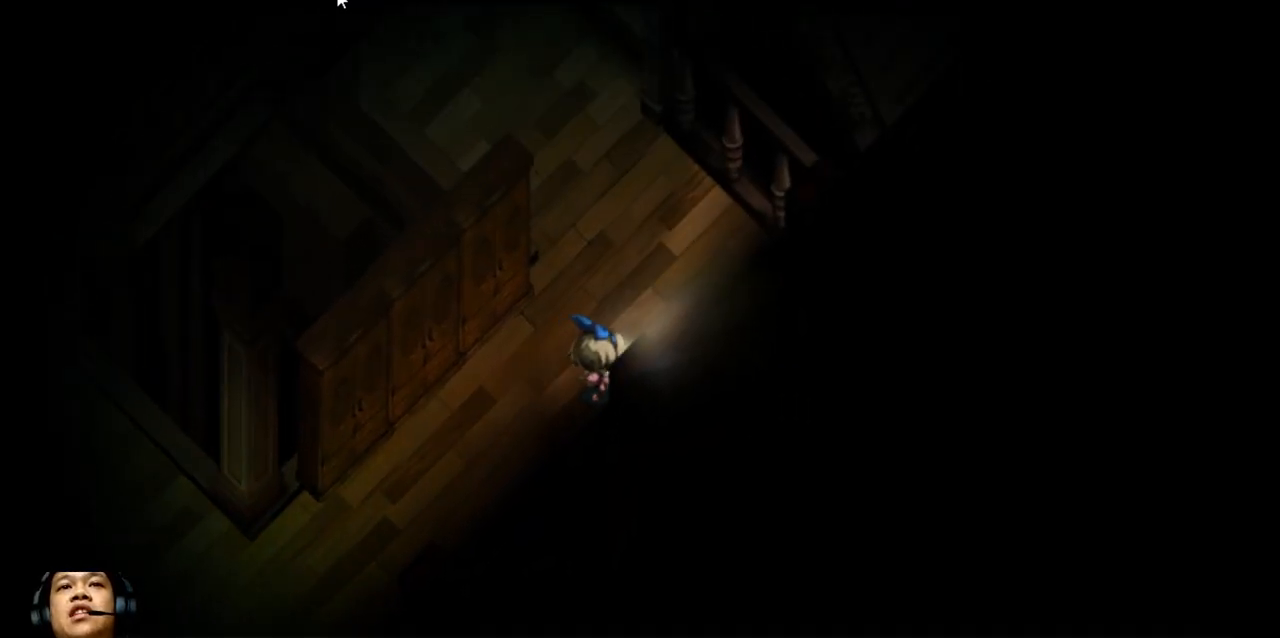
{"keys": ["right", "up"], "events": [[300, "e", "up"]]}
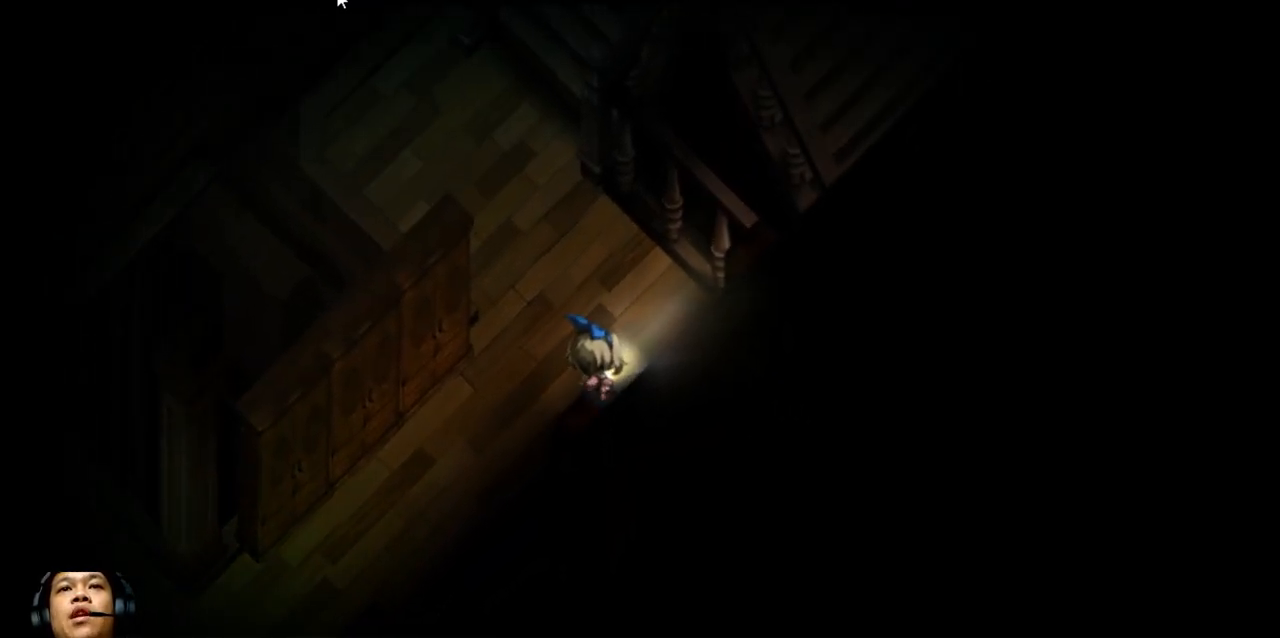
{"keys": ["up"], "events": [[33, "right", "up"]]}
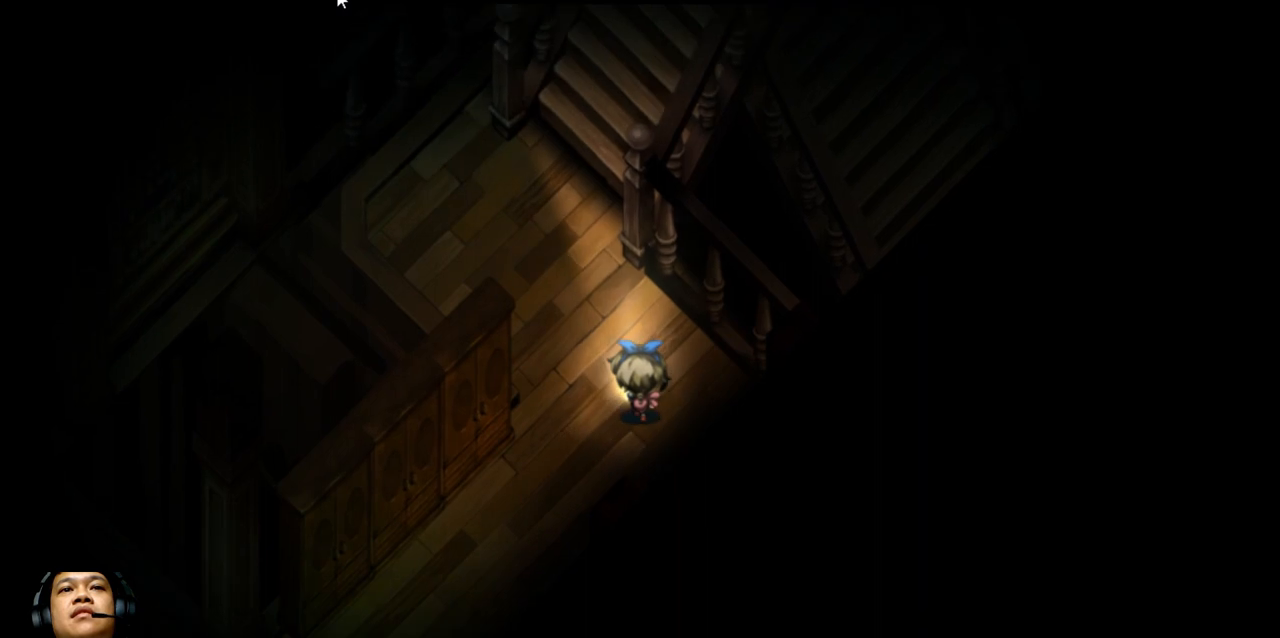
{"keys": [], "events": [[433, "up", "up"]]}
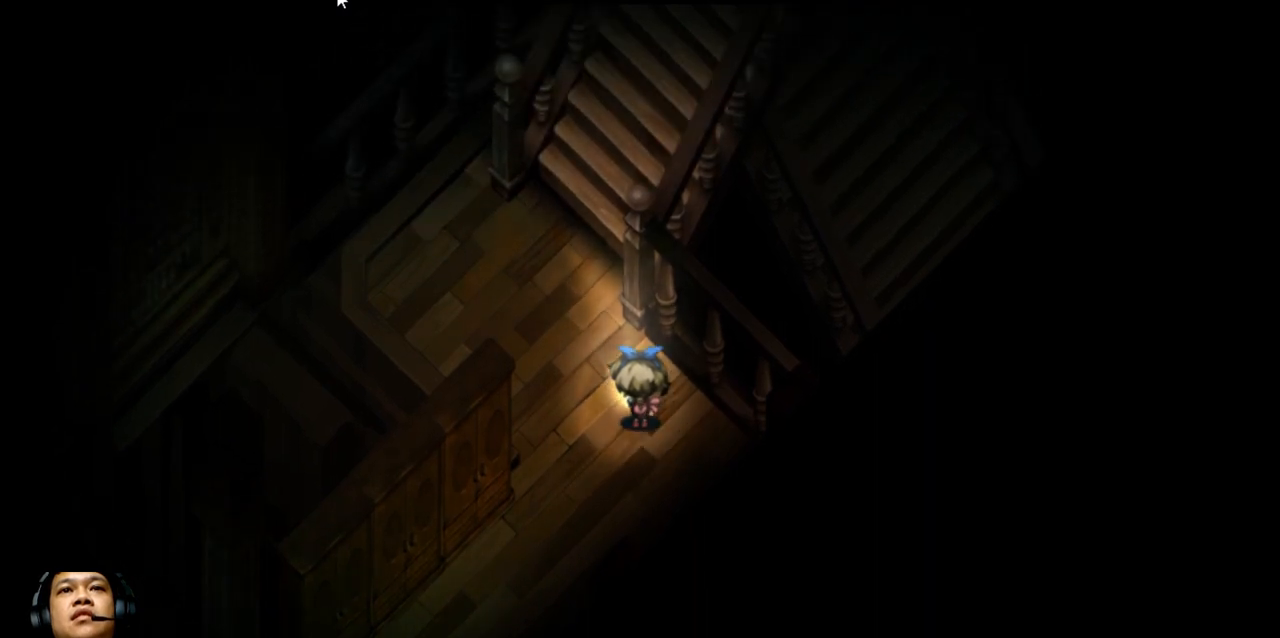
{"keys": ["left", "up"], "events": [[67, "up", "down"], [433, "left", "down"]]}
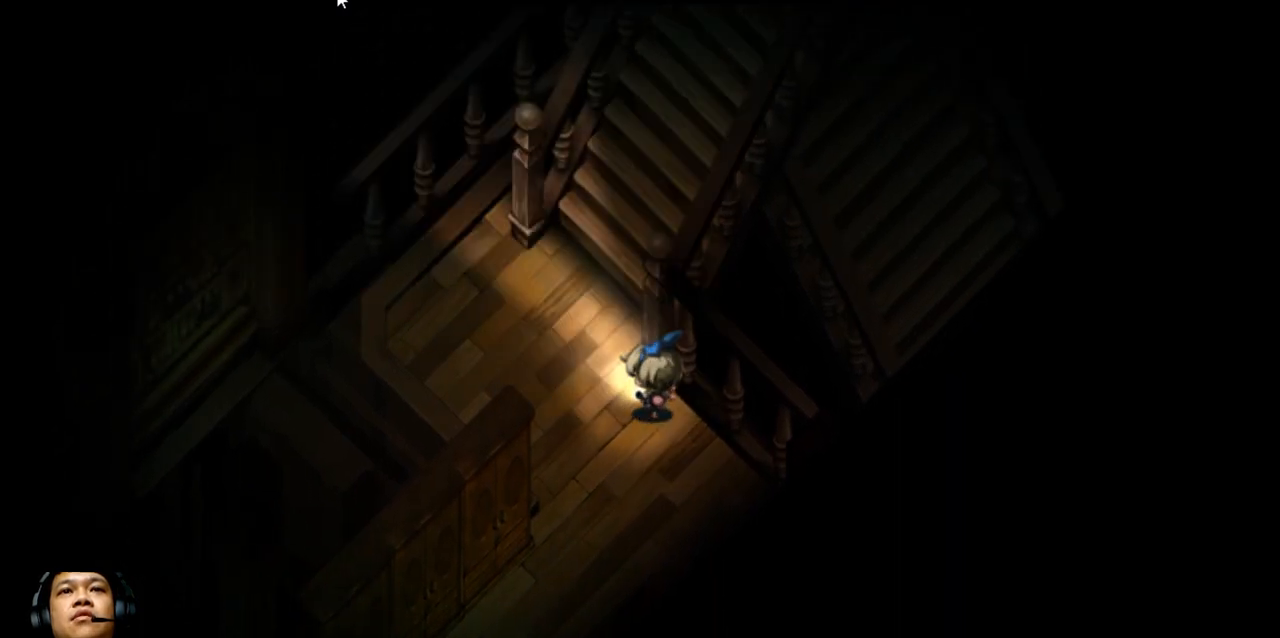
{"keys": ["up"], "events": [[400, "left", "up"]]}
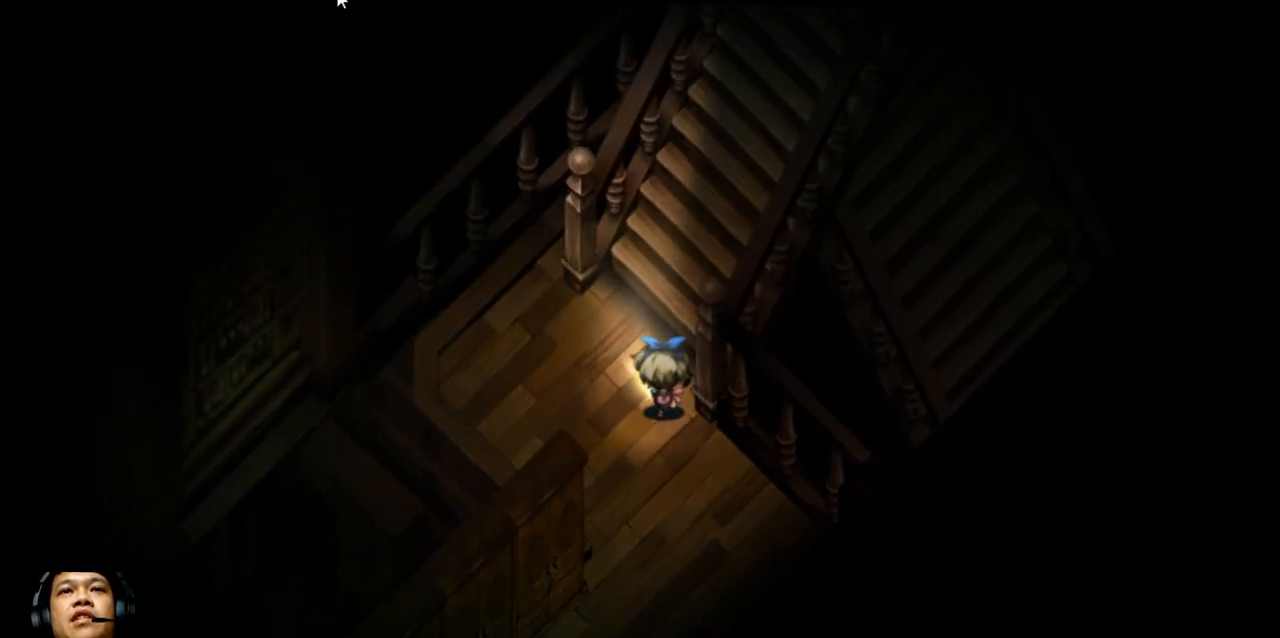
{"keys": ["up"], "events": []}
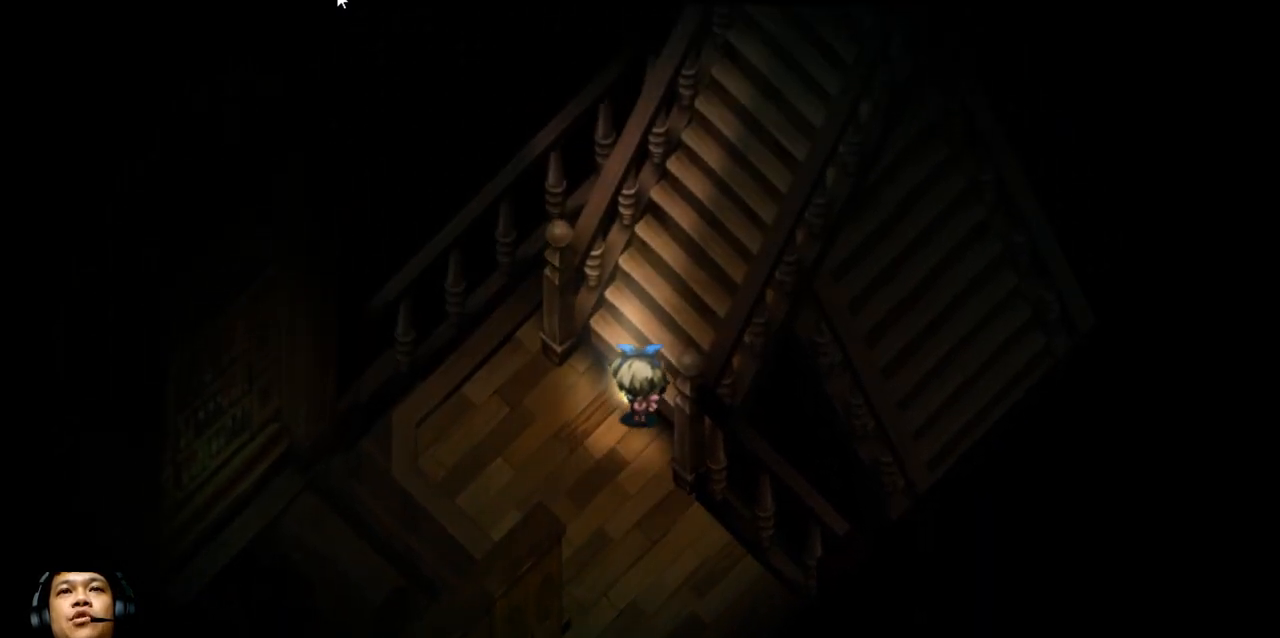
{"keys": [], "events": [[267, "up", "up"]]}
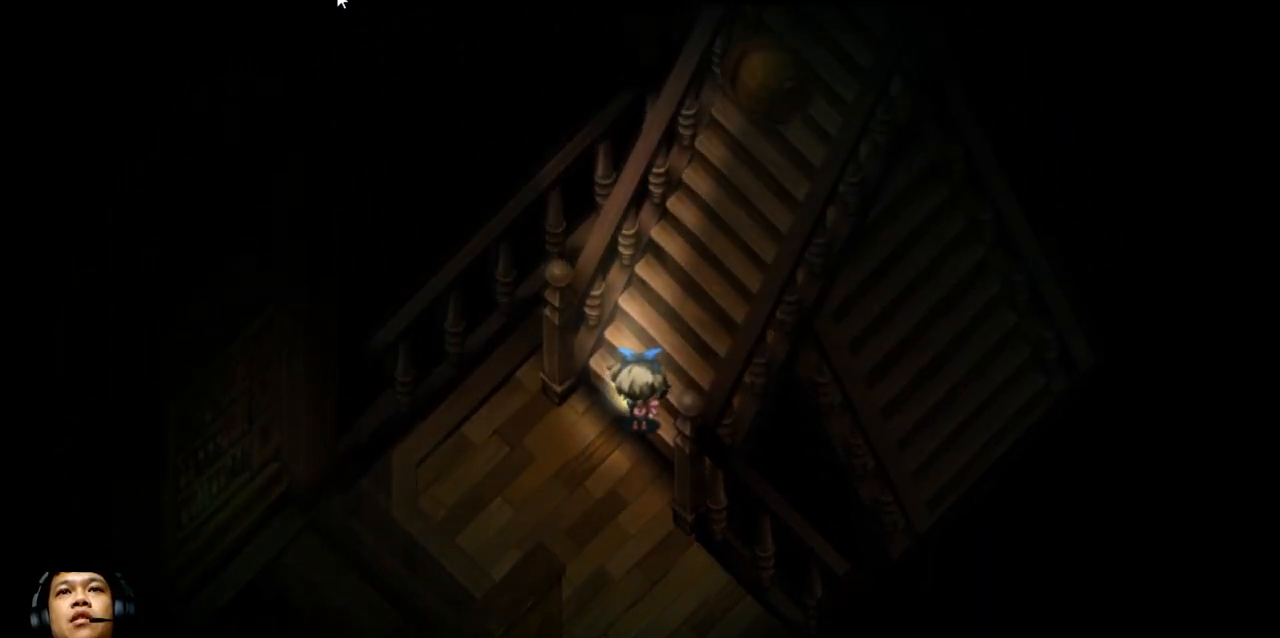
{"keys": ["down", "right"], "events": [[267, "down", "down"], [300, "left", "down"], [333, "left", "up"], [367, "right", "down"]]}
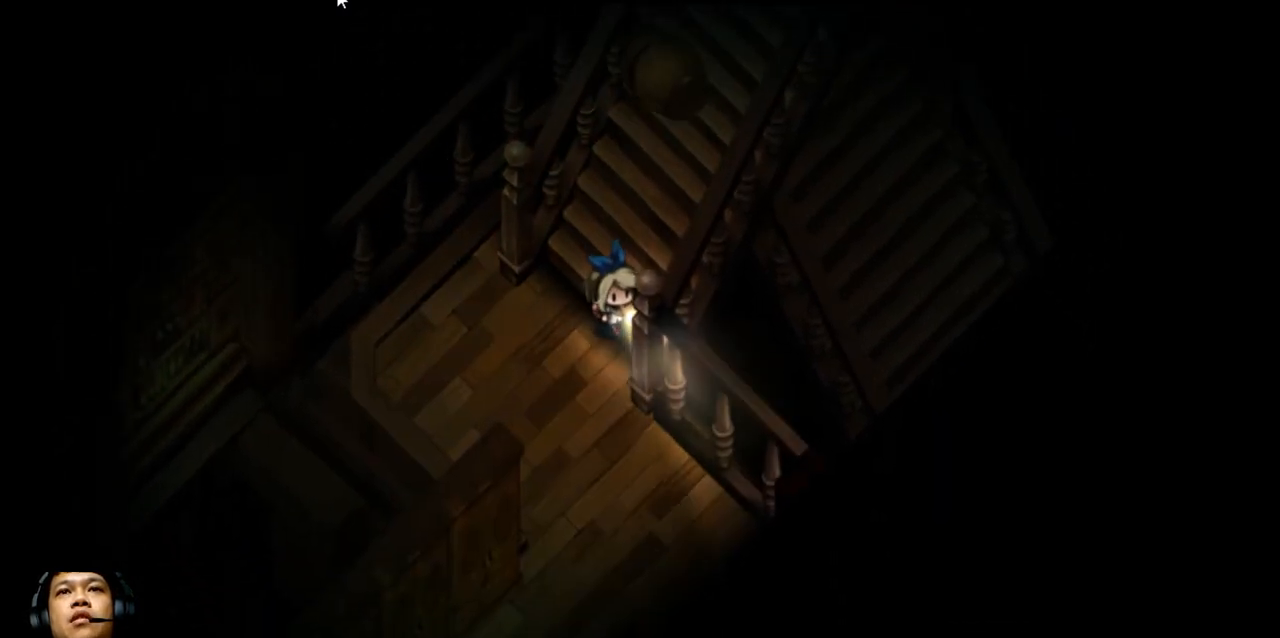
{"keys": ["down"], "events": [[233, "right", "up"]]}
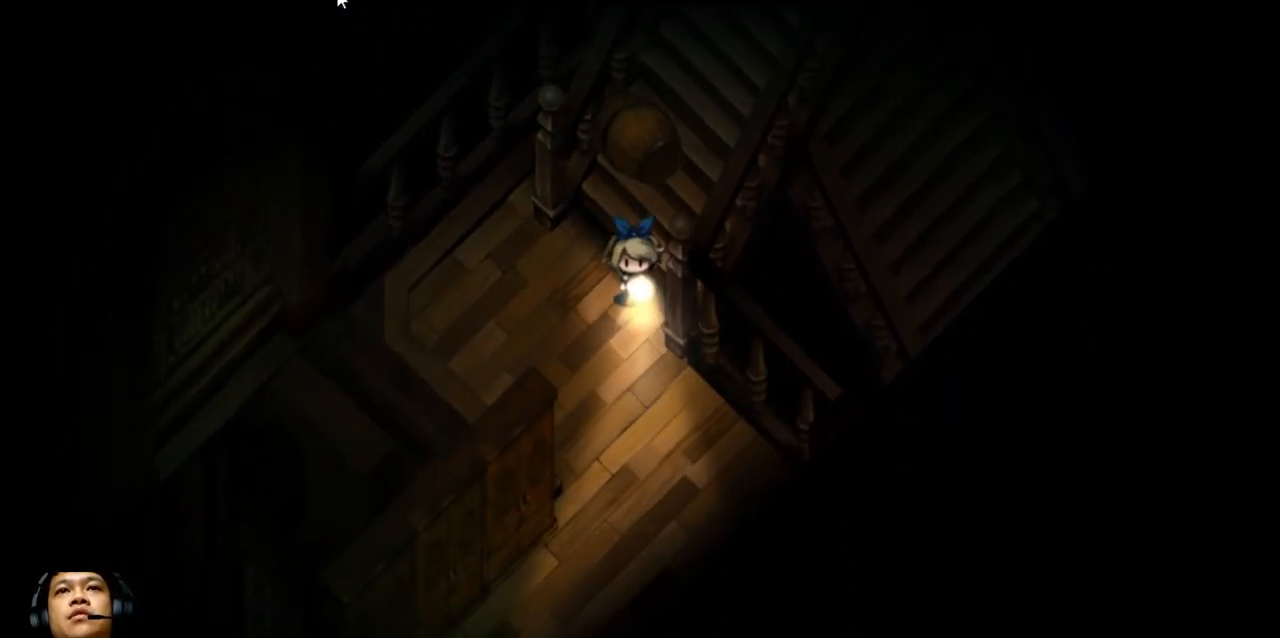
{"keys": ["down", "right"], "events": [[333, "right", "down"]]}
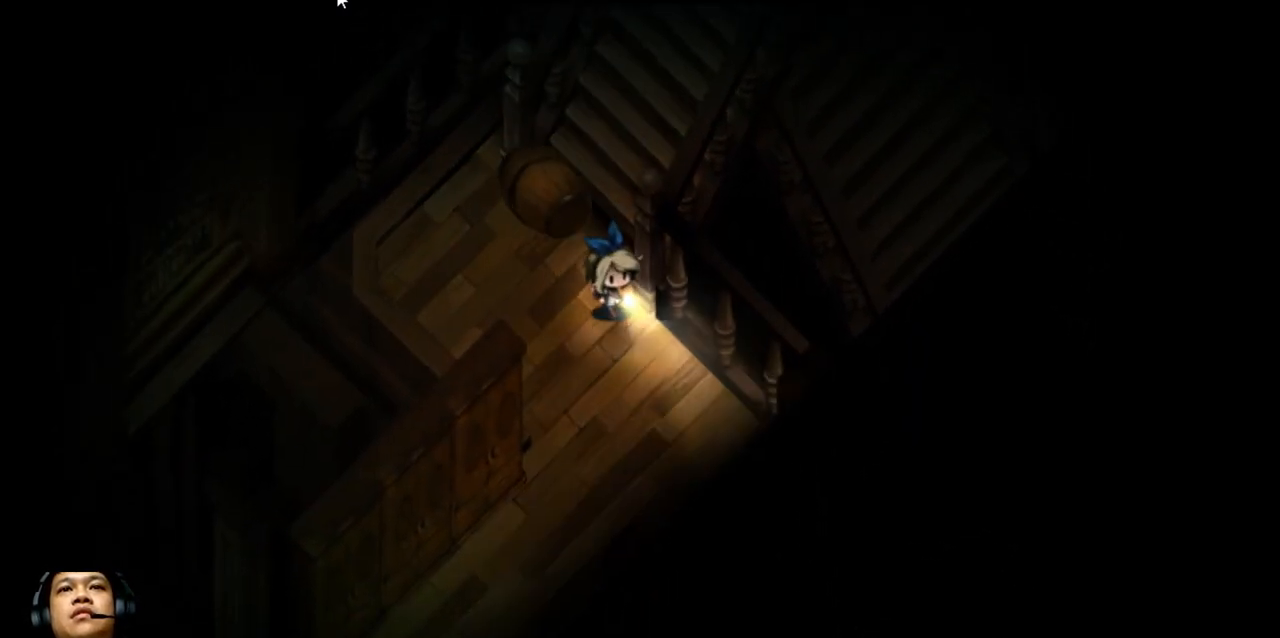
{"keys": [], "events": [[33, "right", "up"], [67, "down", "up"]]}
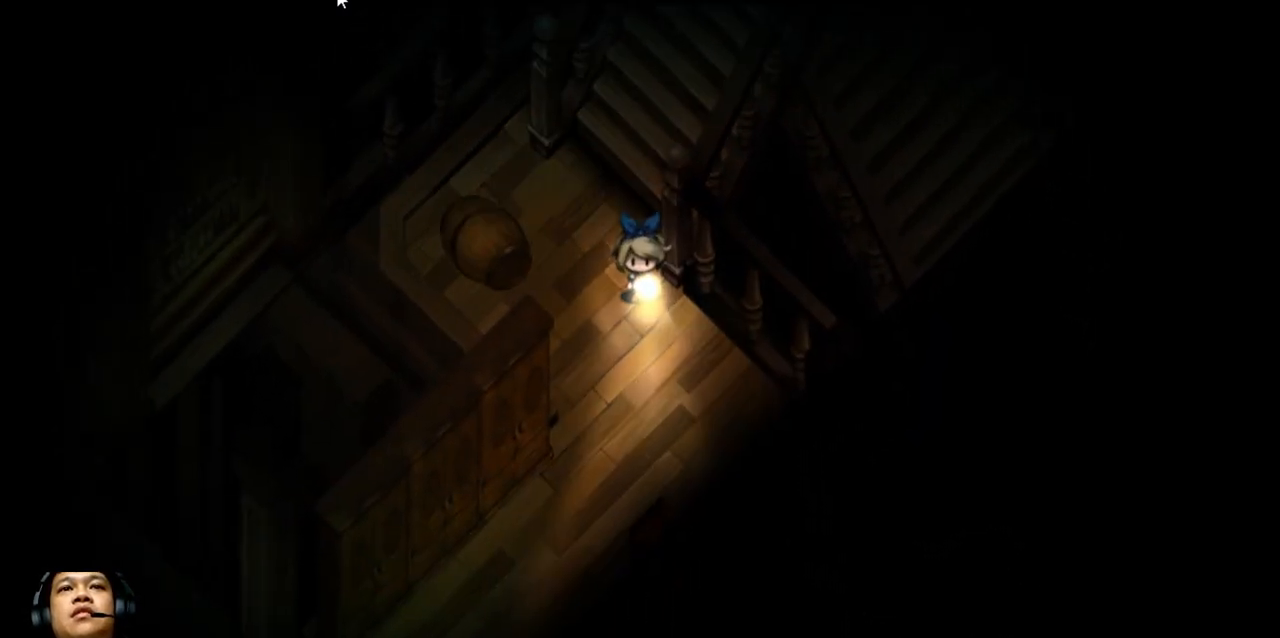
{"keys": [], "events": []}
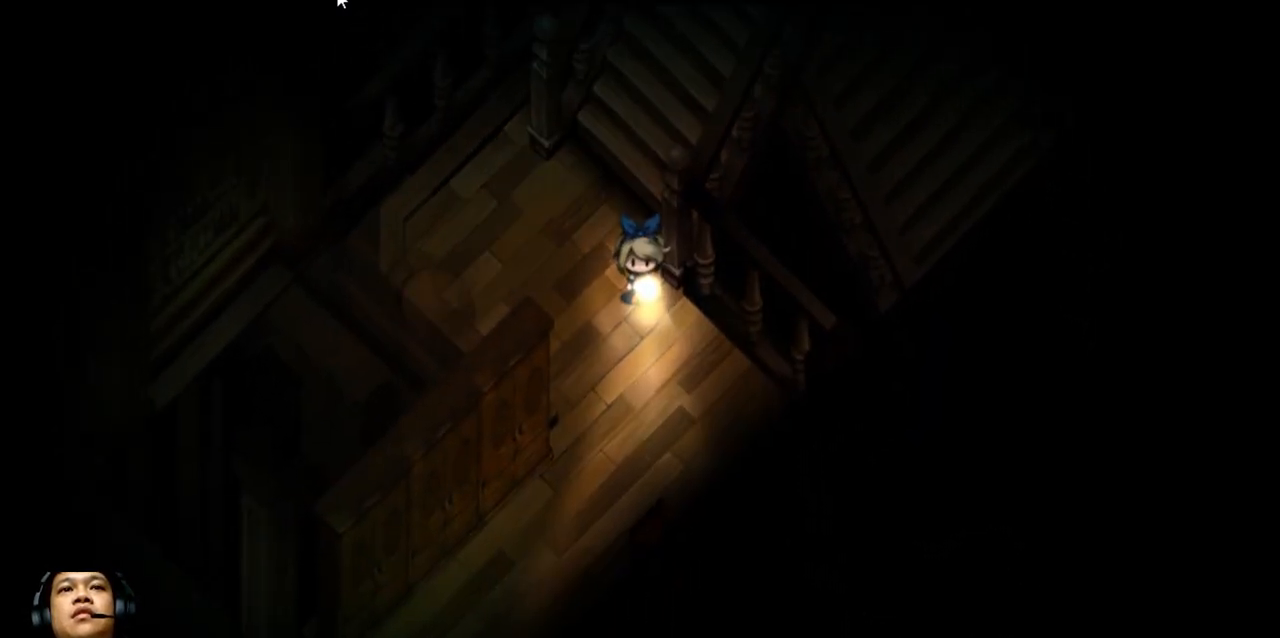
{"keys": [], "events": []}
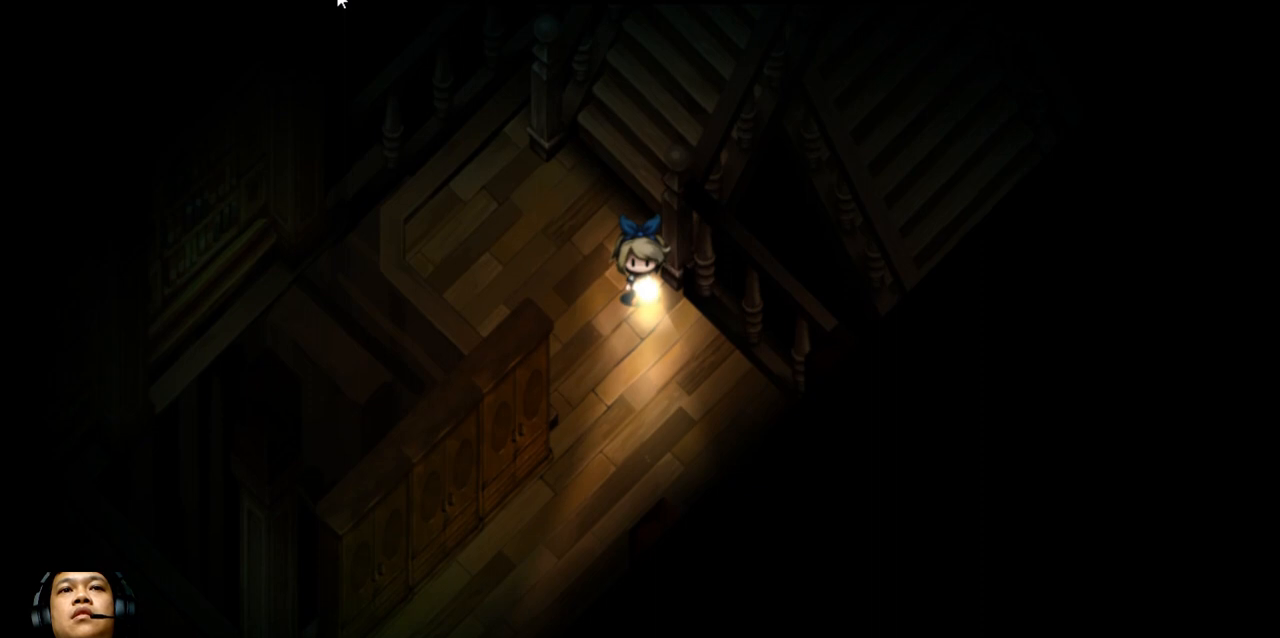
{"keys": ["up"], "events": [[233, "left", "down"], [333, "up", "down"], [400, "left", "up"]]}
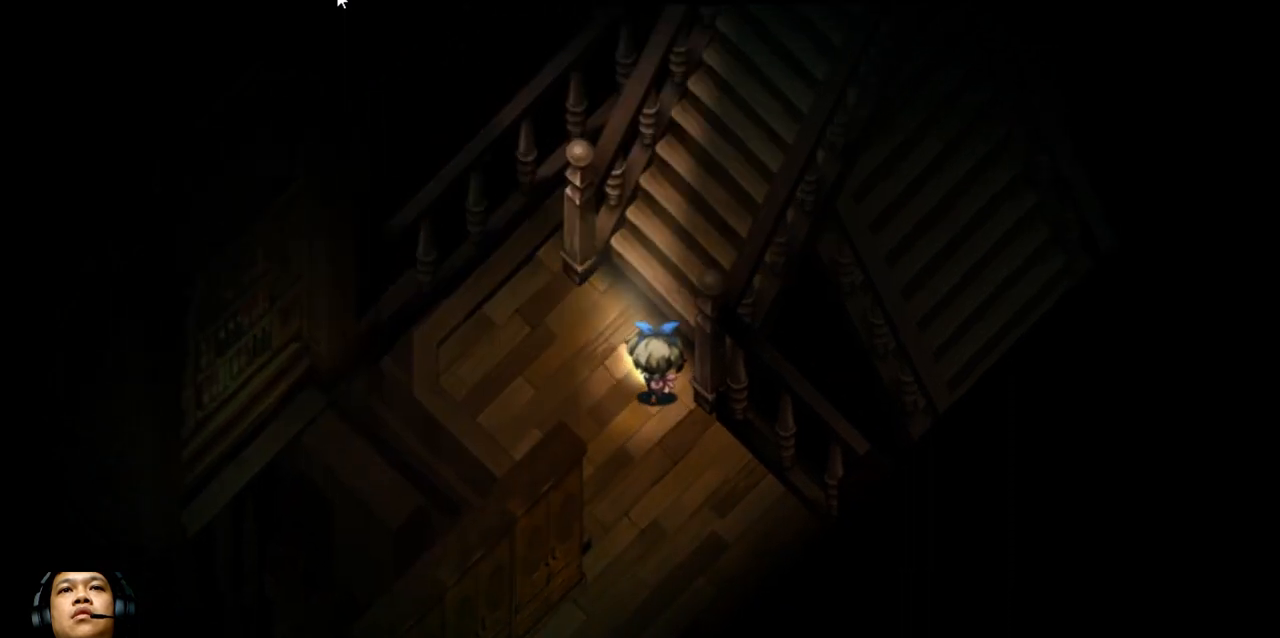
{"keys": ["e", "right", "up"], "events": [[333, "e", "down"], [333, "right", "down"]]}
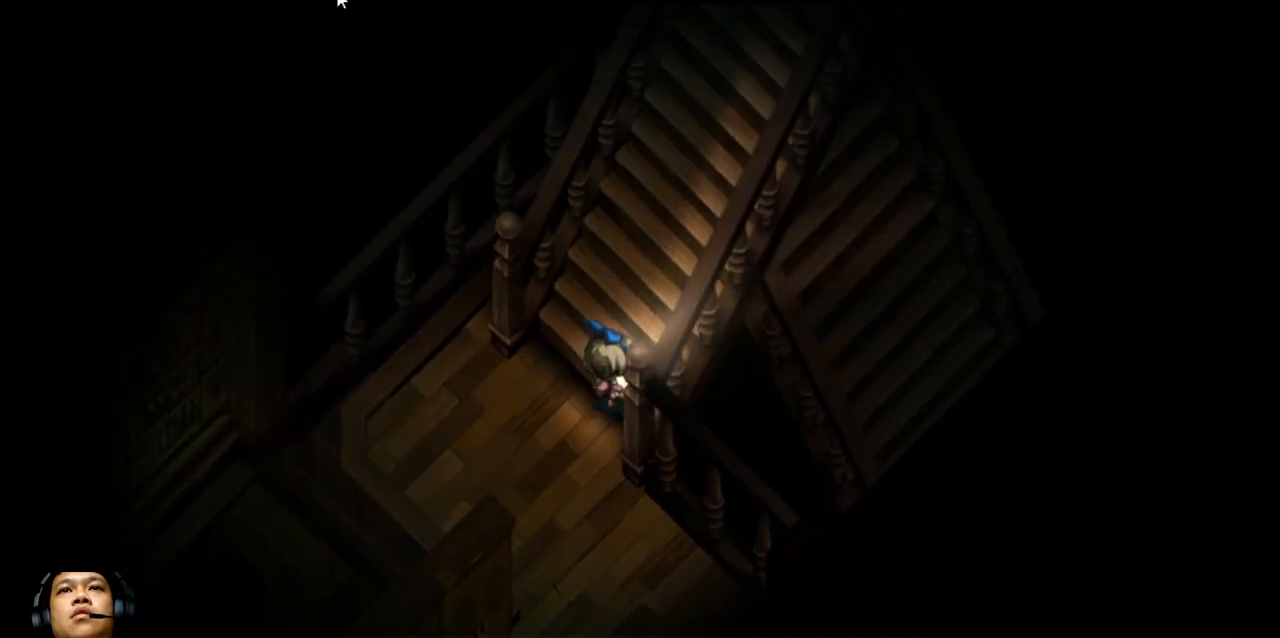
{"keys": ["e", "right", "up"], "events": []}
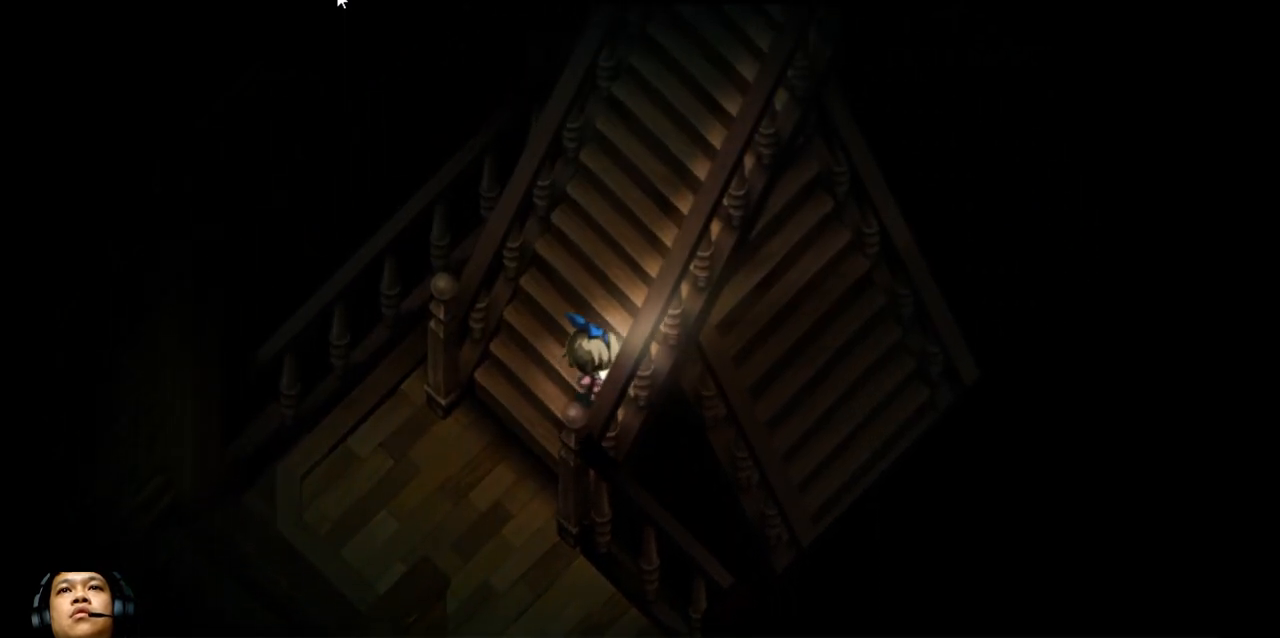
{"keys": ["e", "right", "up"], "events": []}
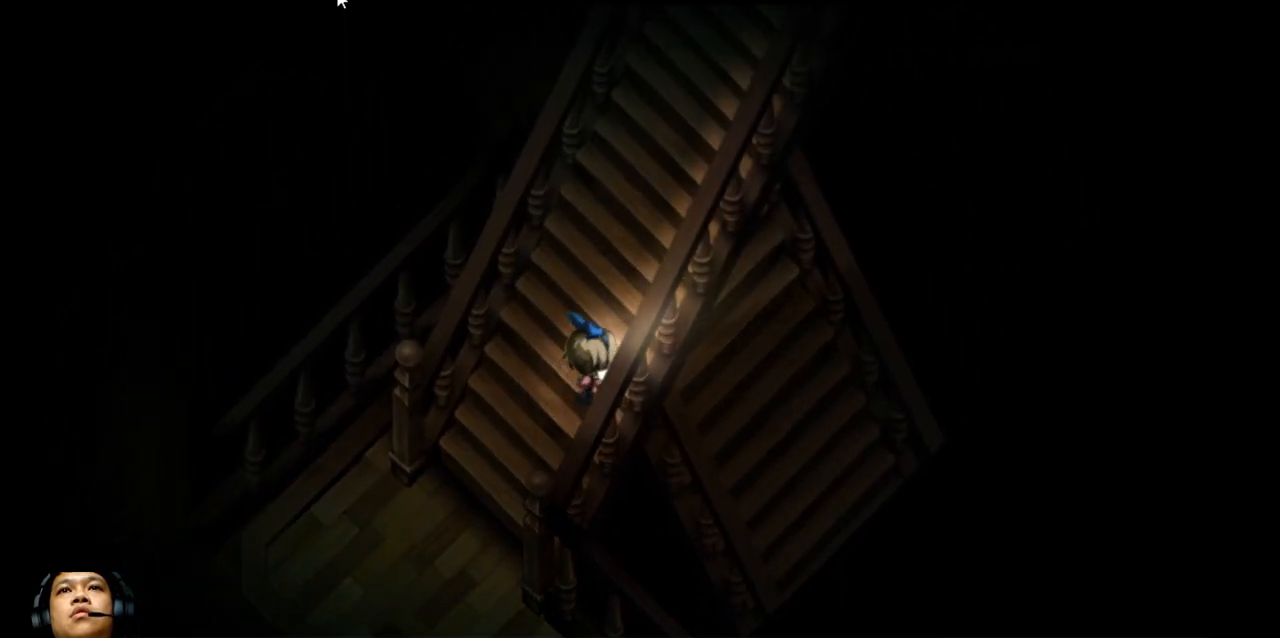
{"keys": ["e", "right", "up"], "events": [[100, "right", "up"], [267, "right", "down"]]}
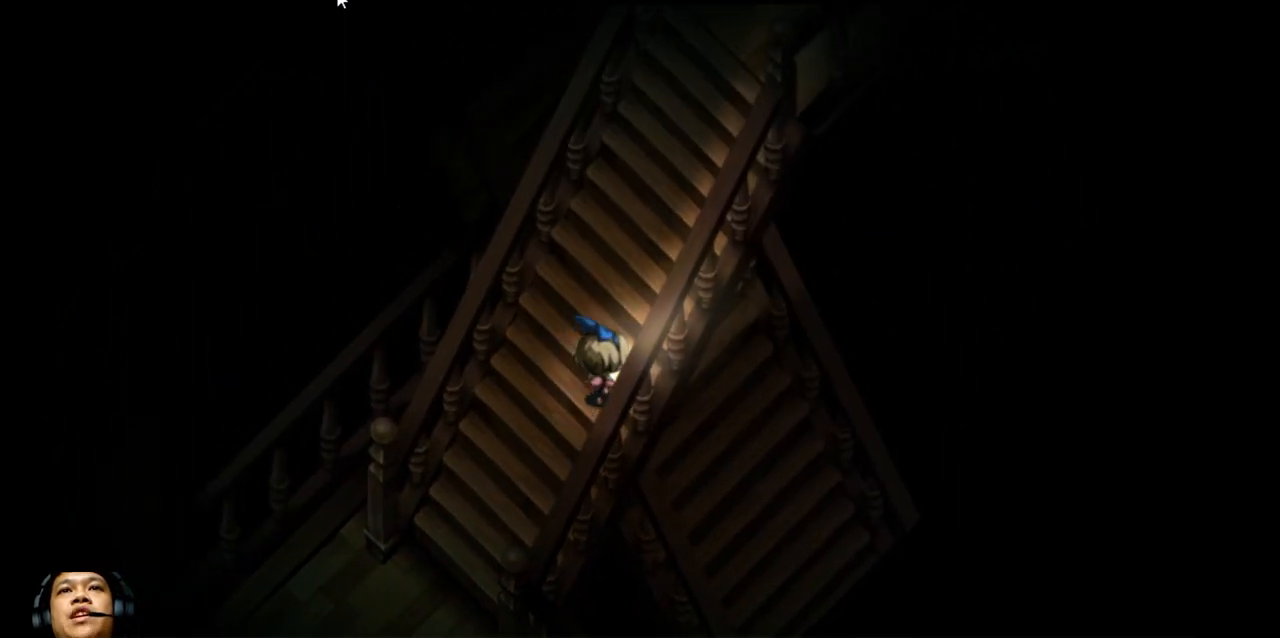
{"keys": ["e", "right", "up"], "events": [[33, "right", "up"], [267, "right", "down"]]}
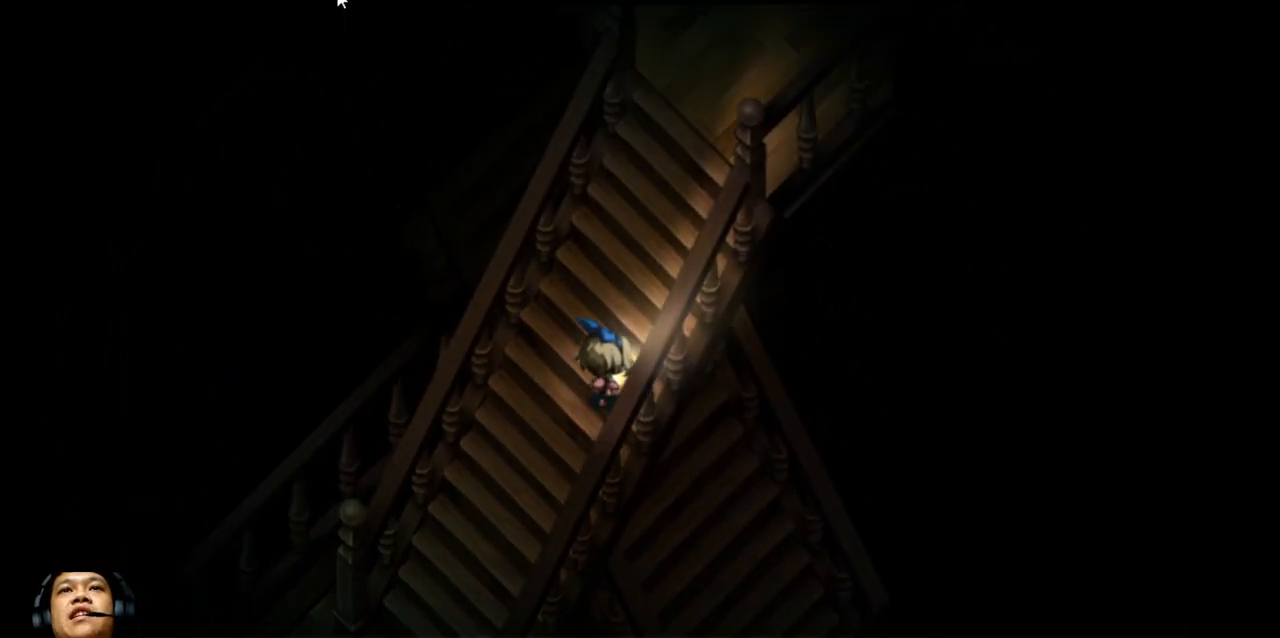
{"keys": ["e", "up"], "events": [[267, "right", "up"]]}